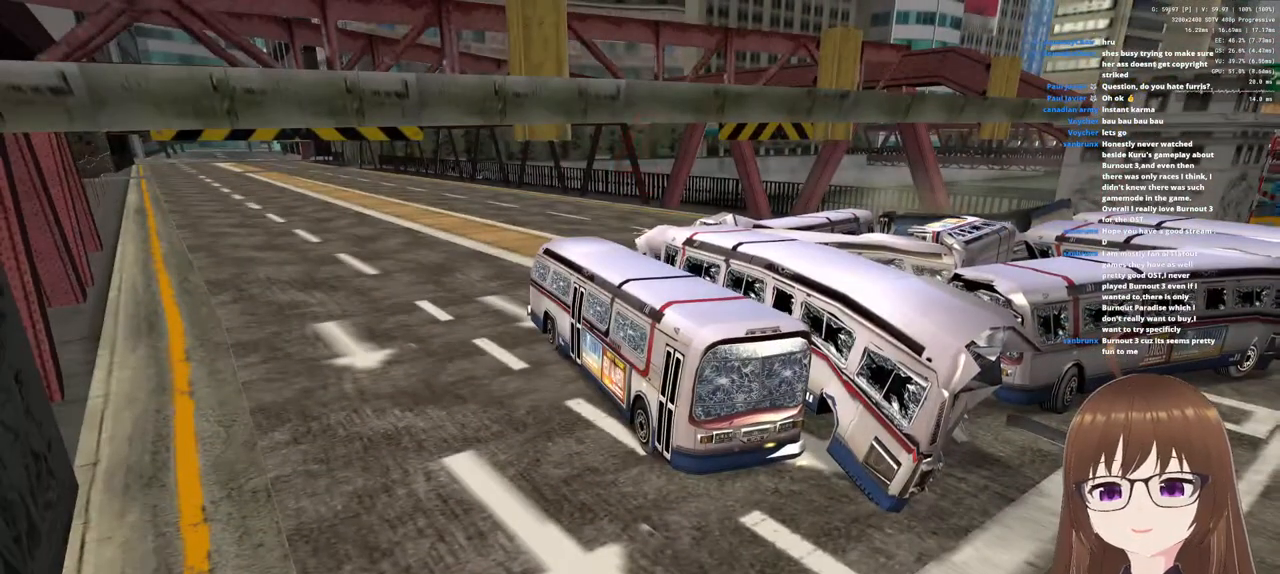
Gameplay with a controller (PlayStation layout); each line is a JSON object with the inputs held at the frame after it. "events" lists button and stick changes between this image and that frame as [ms after this image, input, new state], when the widget could be followed in between.
{"buttons": [], "left_stick": "center", "right_stick": "center", "events": [[100, "START", "down"], [217, "START", "up"]]}
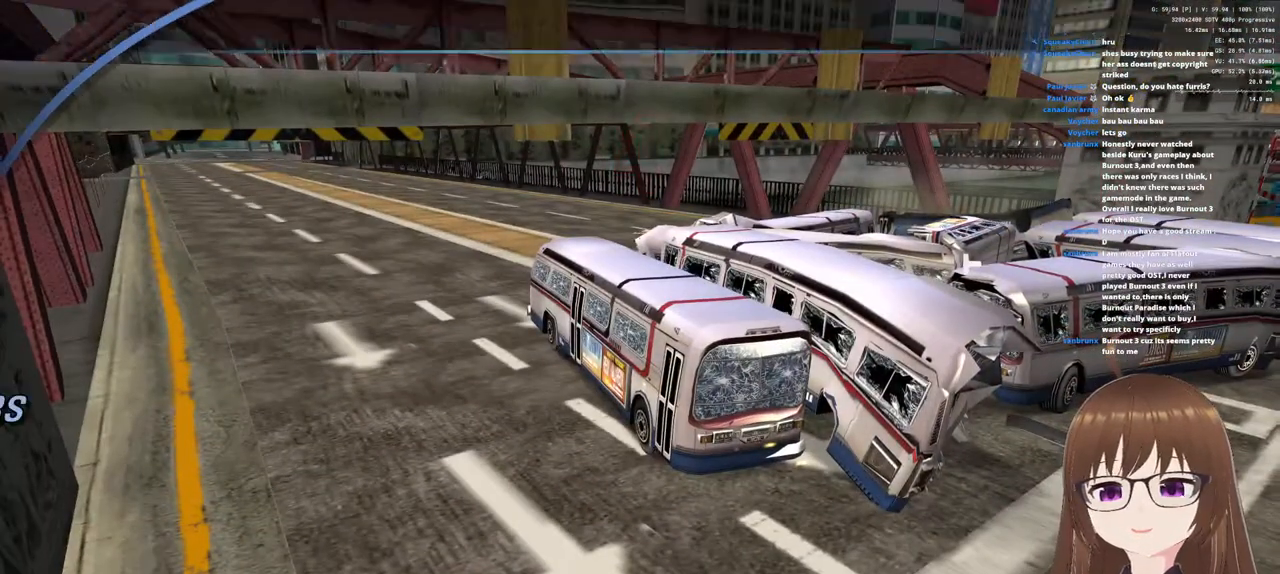
{"buttons": [], "left_stick": "center", "right_stick": "center", "events": []}
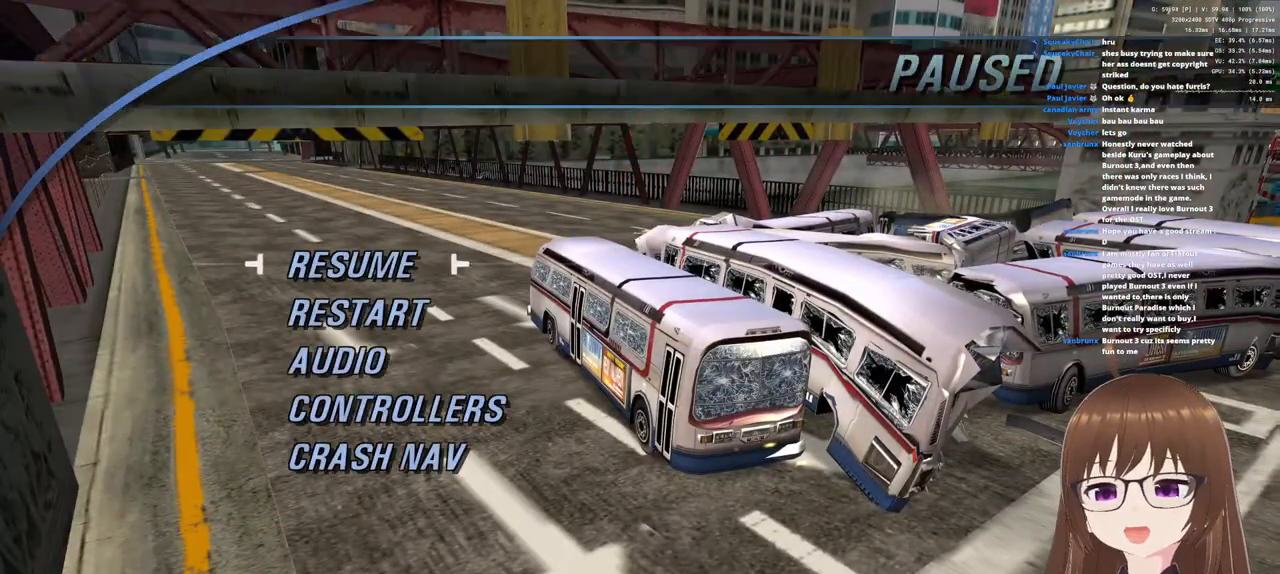
{"buttons": ["DPAD_UP"], "left_stick": "center", "right_stick": "center", "events": [[33, "DPAD_DOWN", "down"], [150, "DPAD_DOWN", "up"], [317, "CROSS", "down"], [433, "CROSS", "up"], [467, "DPAD_UP", "down"]]}
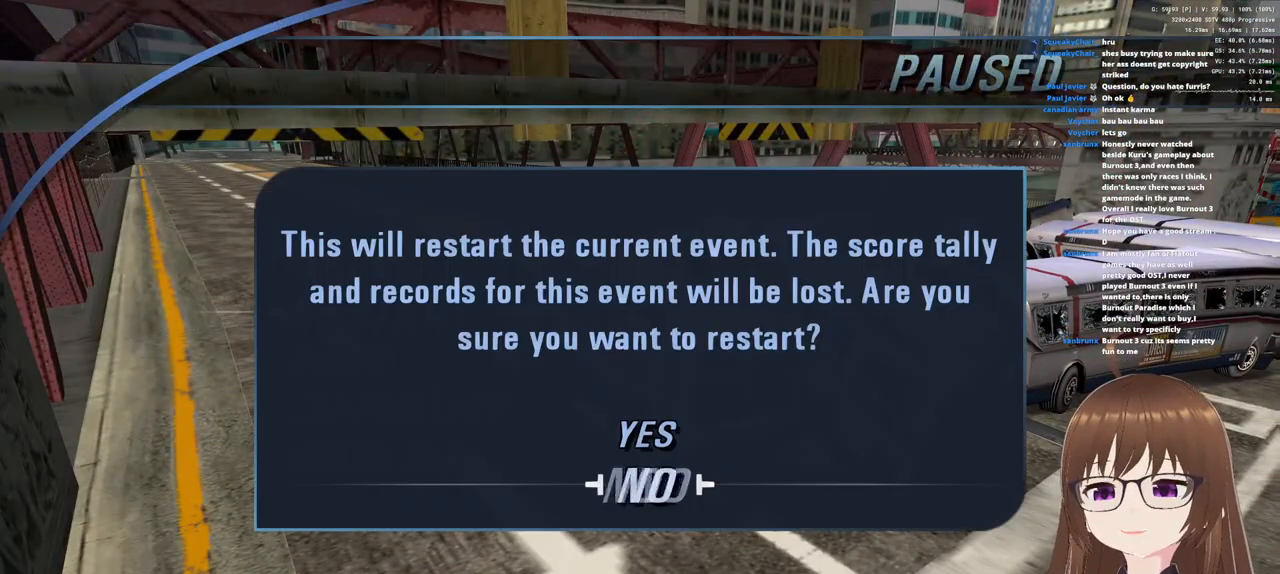
{"buttons": [], "left_stick": "center", "right_stick": "center", "events": [[83, "DPAD_UP", "up"], [133, "CROSS", "down"], [250, "CROSS", "up"]]}
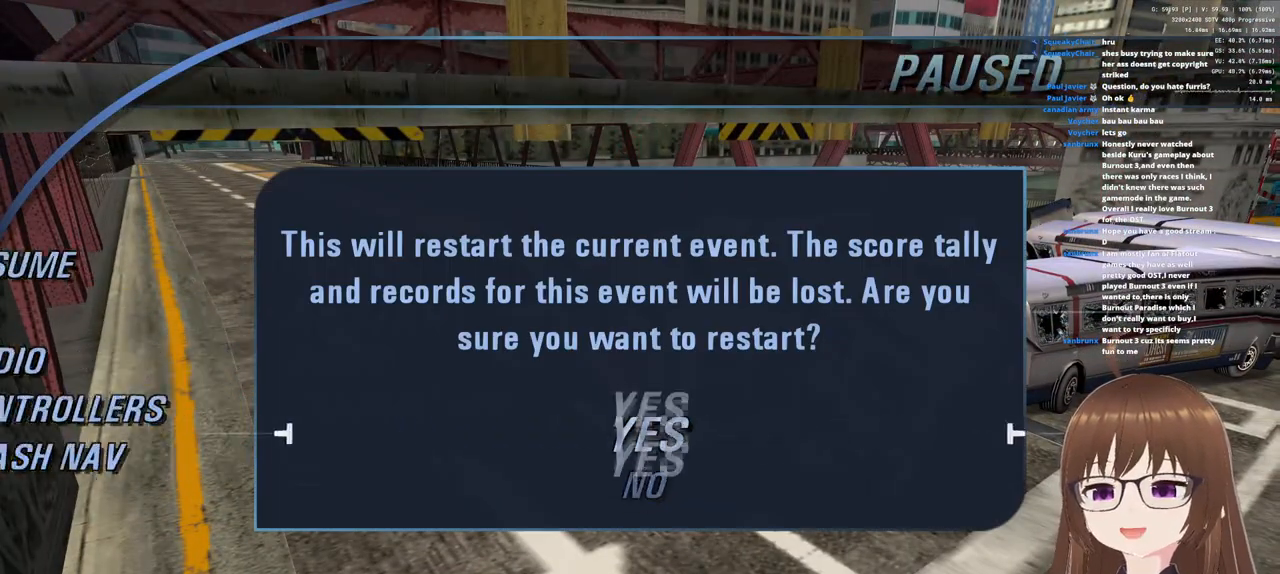
{"buttons": [], "left_stick": "center", "right_stick": "center", "events": []}
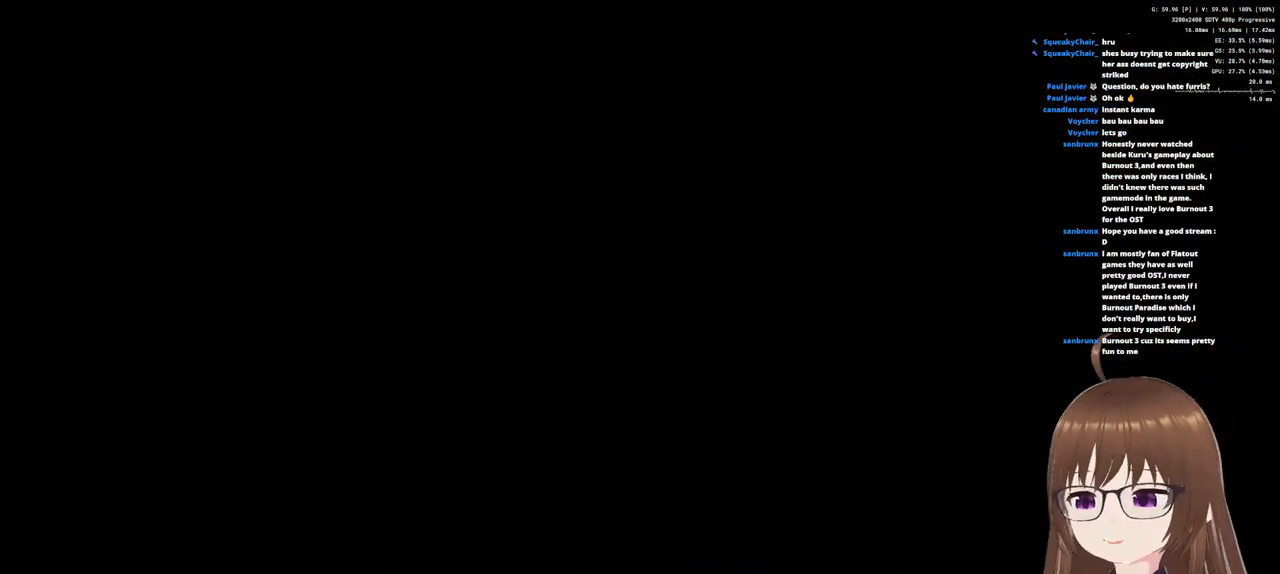
{"buttons": [], "left_stick": "center", "right_stick": "center", "events": []}
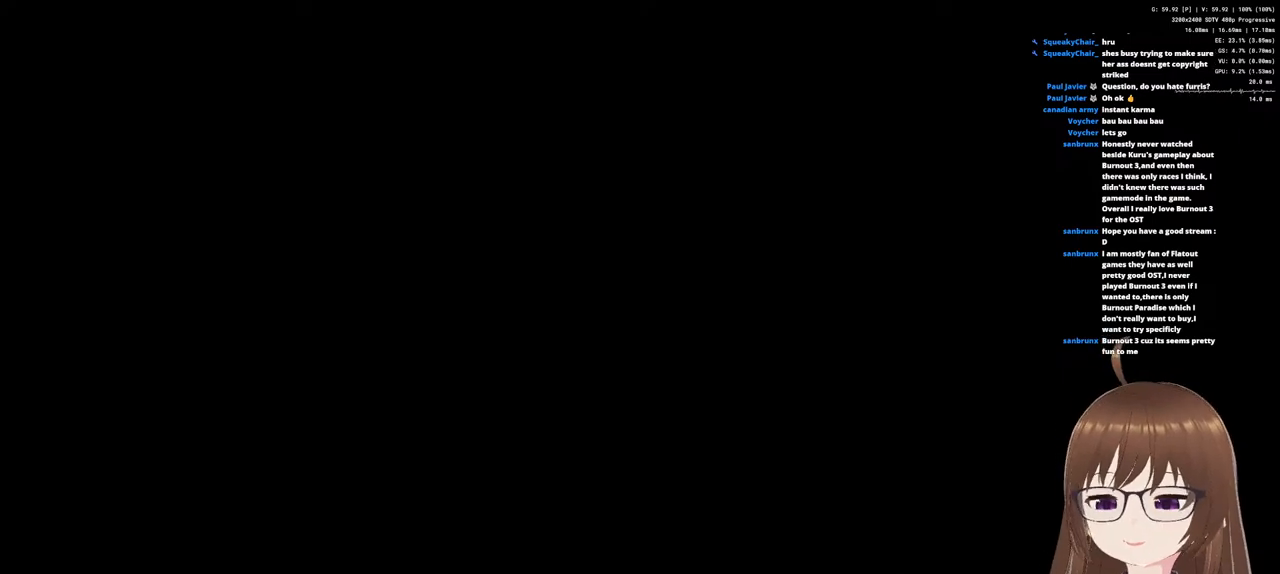
{"buttons": [], "left_stick": "center", "right_stick": "center", "events": []}
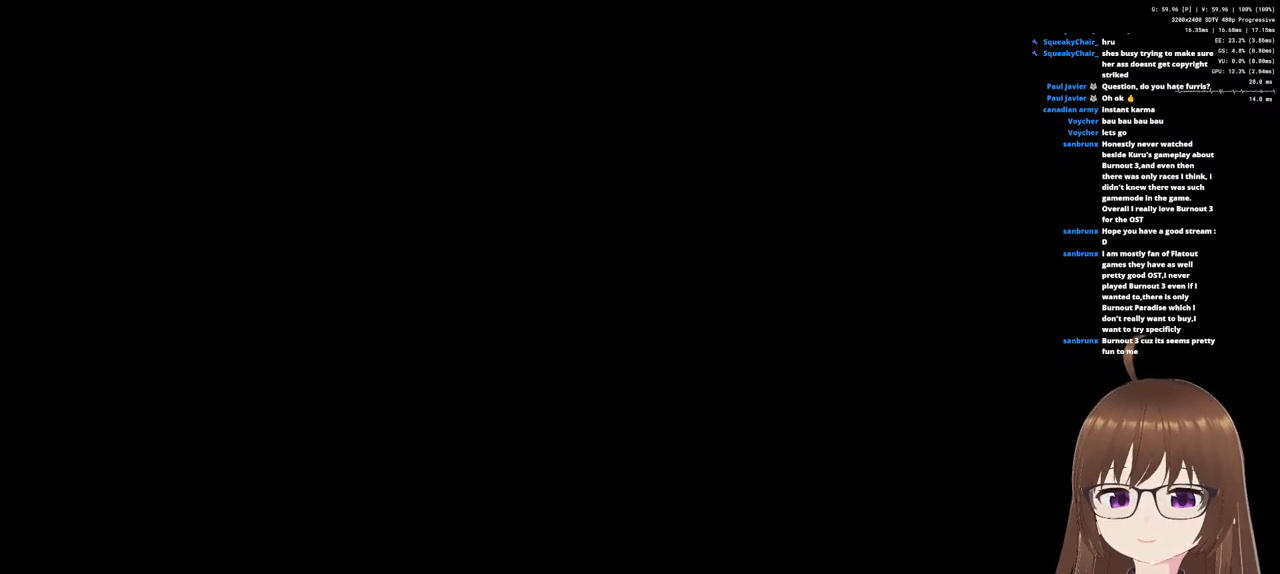
{"buttons": [], "left_stick": "center", "right_stick": "center", "events": []}
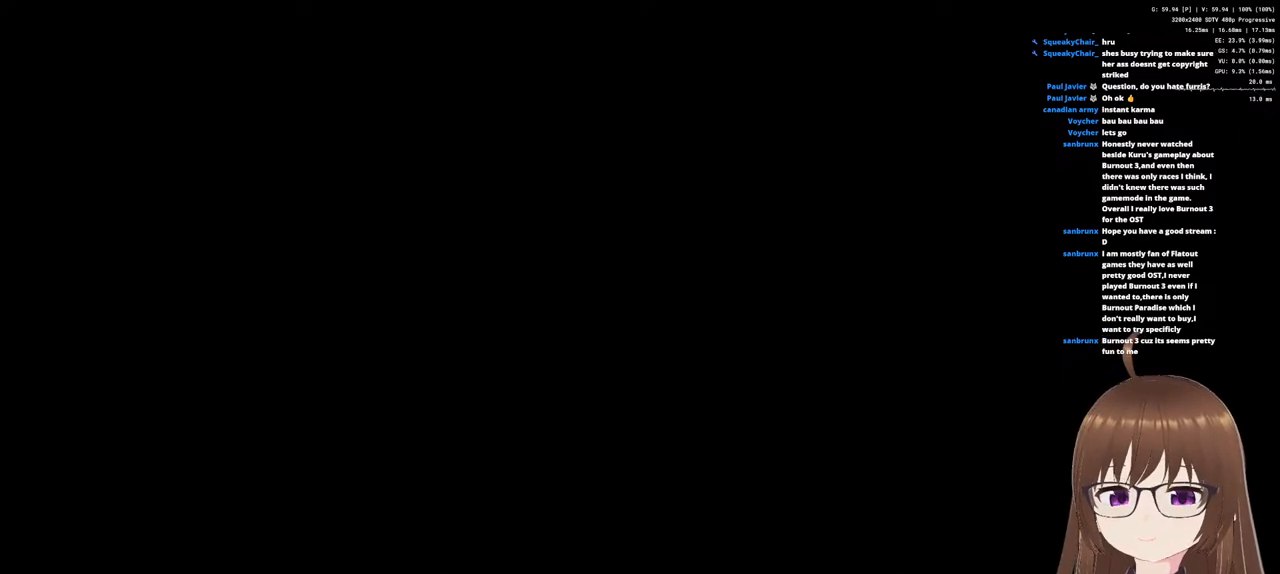
{"buttons": [], "left_stick": "center", "right_stick": "center", "events": []}
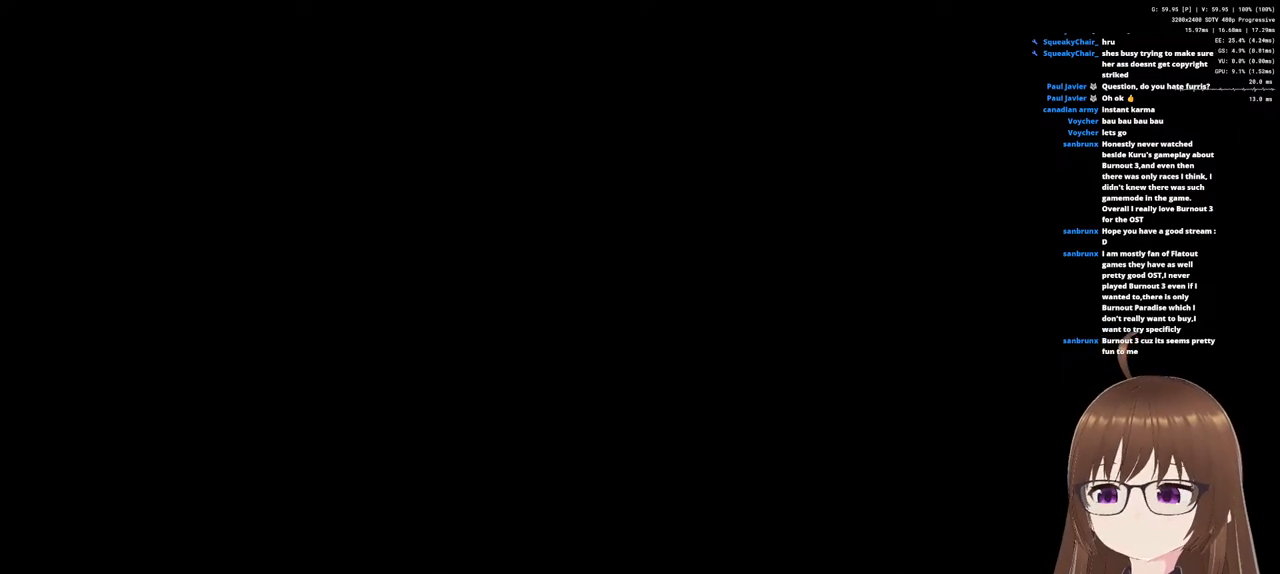
{"buttons": [], "left_stick": "center", "right_stick": "center", "events": []}
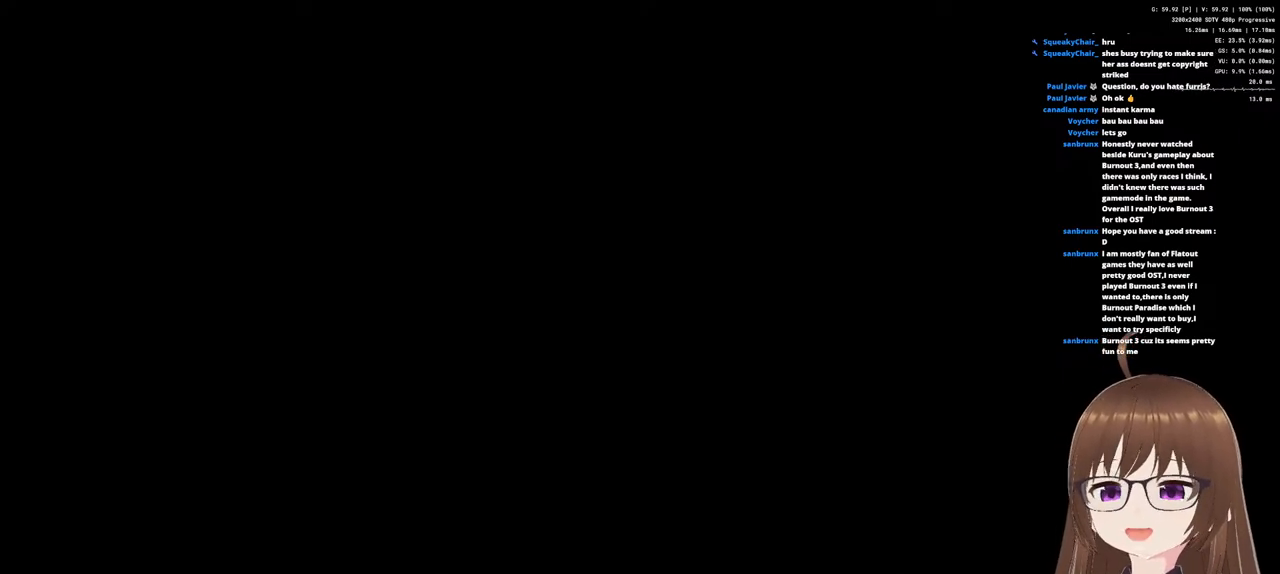
{"buttons": [], "left_stick": "center", "right_stick": "center", "events": []}
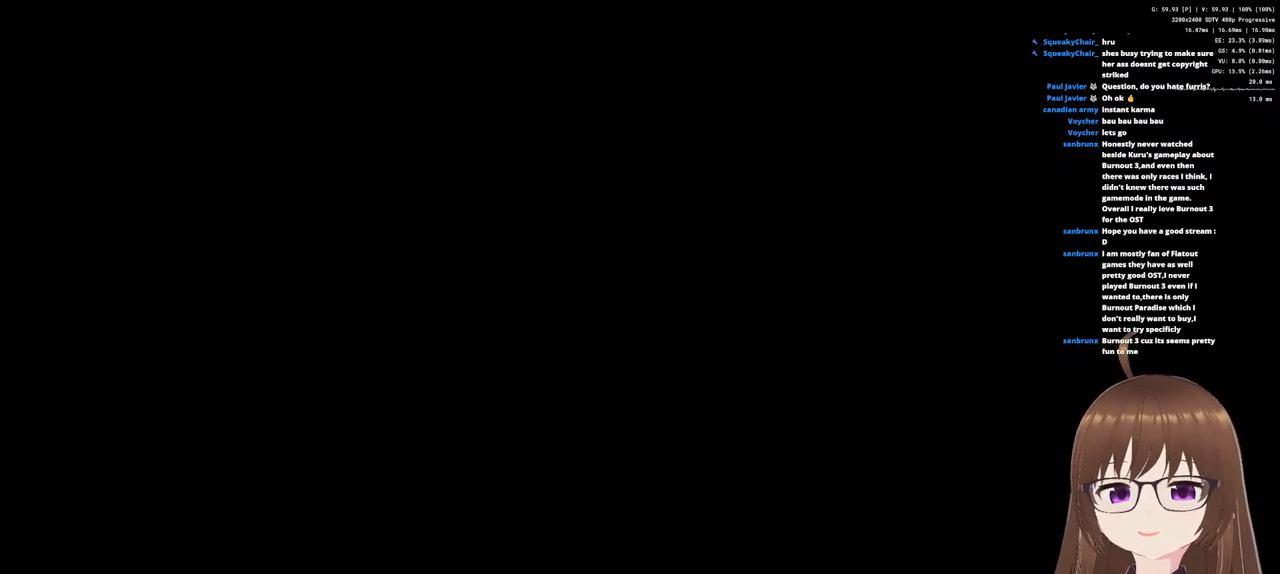
{"buttons": [], "left_stick": "center", "right_stick": "center", "events": []}
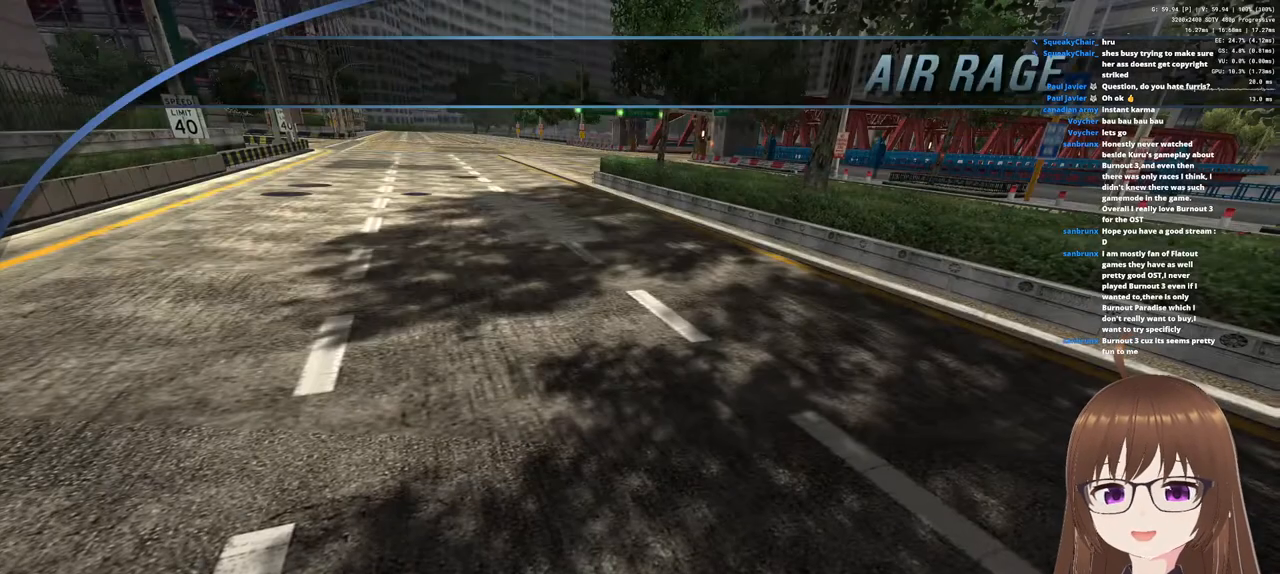
{"buttons": [], "left_stick": "center", "right_stick": "center", "events": [[383, "CROSS", "down"], [483, "CROSS", "up"]]}
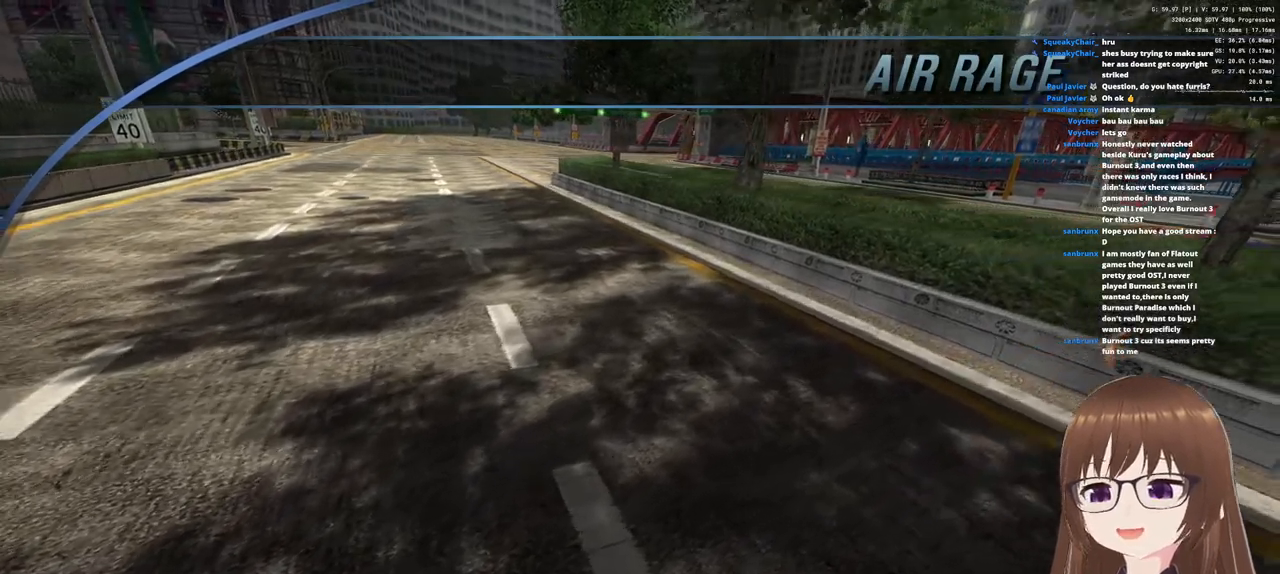
{"buttons": [], "left_stick": "center", "right_stick": "center", "events": [[50, "CROSS", "down"], [117, "CROSS", "up"], [183, "CROSS", "down"], [267, "CROSS", "up"]]}
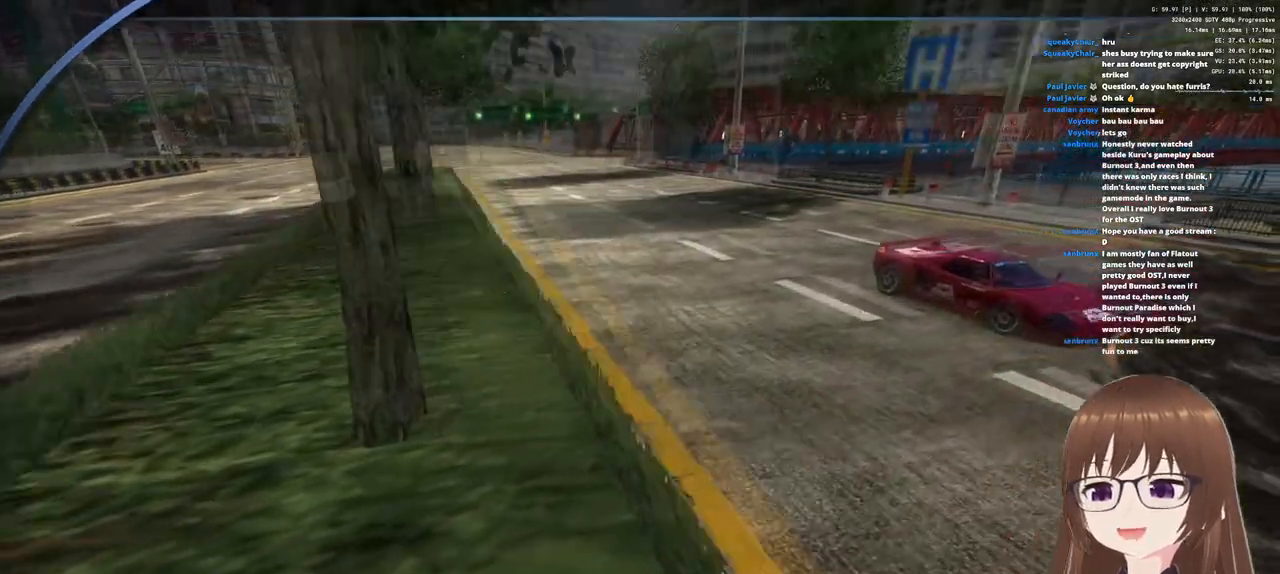
{"buttons": [], "left_stick": "center", "right_stick": "center", "events": []}
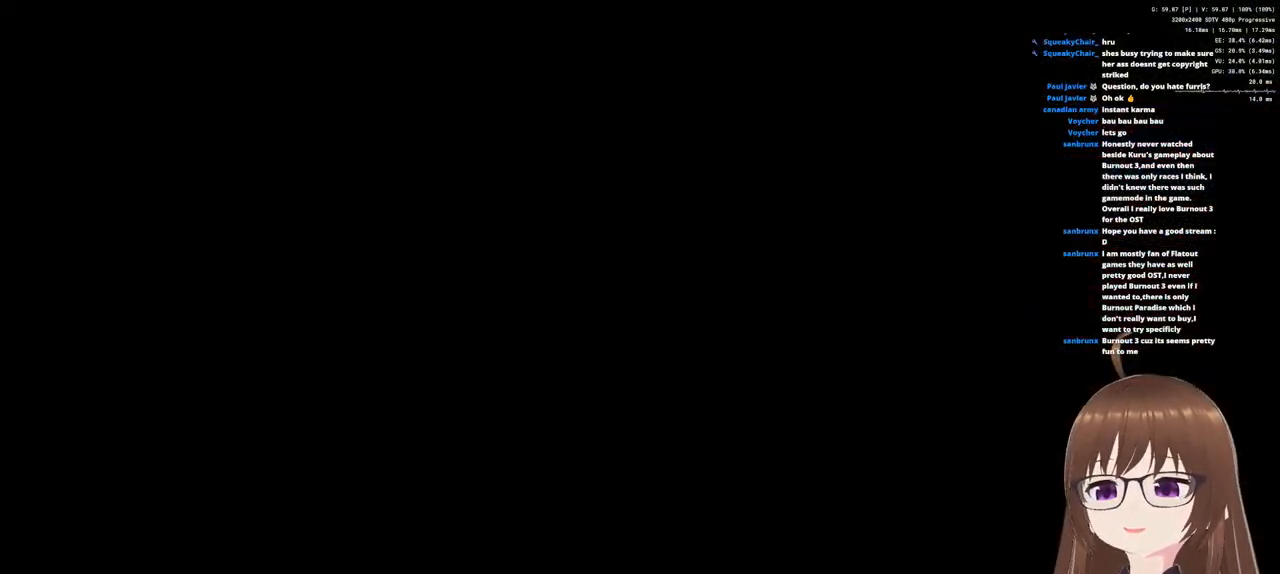
{"buttons": [], "left_stick": "center", "right_stick": "center", "events": [[33, "CROSS", "down"], [83, "CROSS", "up"], [233, "CROSS", "down"], [300, "CROSS", "up"], [383, "CROSS", "down"], [467, "CROSS", "up"]]}
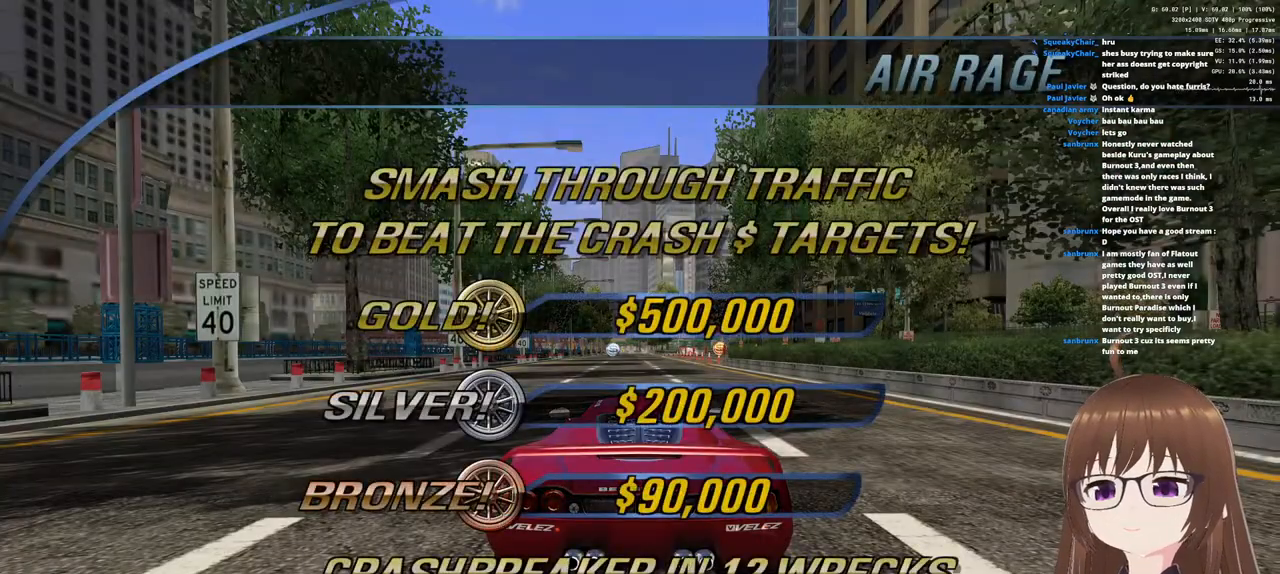
{"buttons": [], "left_stick": "center", "right_stick": "center", "events": [[17, "CROSS", "down"], [117, "CROSS", "up"], [167, "CROSS", "down"], [250, "CROSS", "up"], [333, "CROSS", "down"], [417, "CROSS", "up"]]}
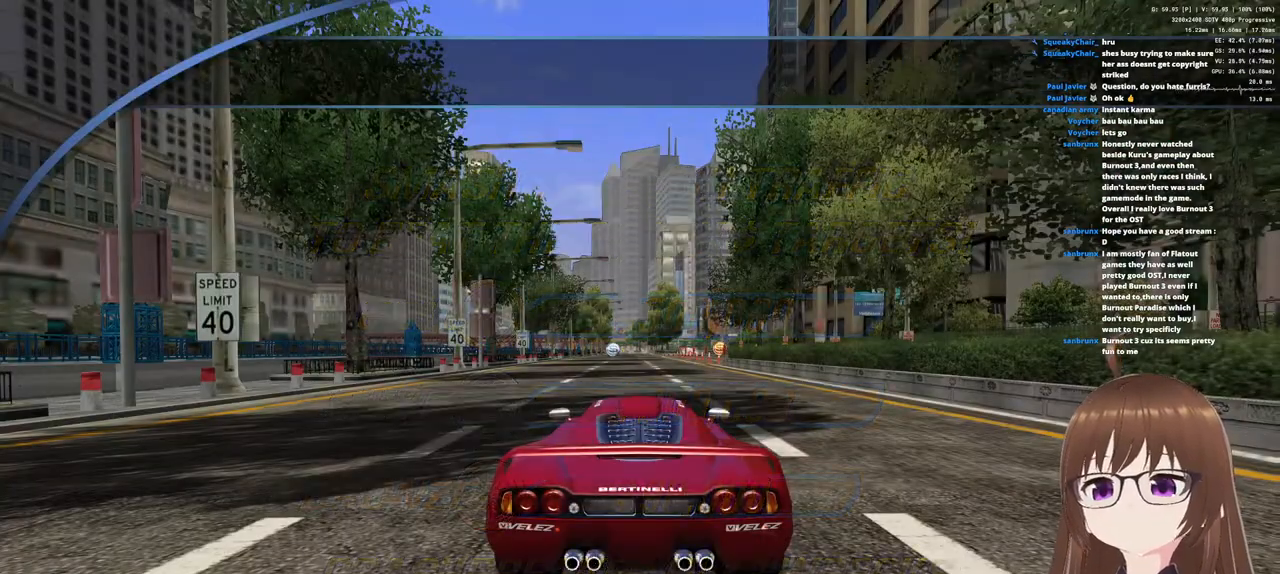
{"buttons": ["CROSS"], "left_stick": "center", "right_stick": "center", "events": [[17, "CROSS", "down"]]}
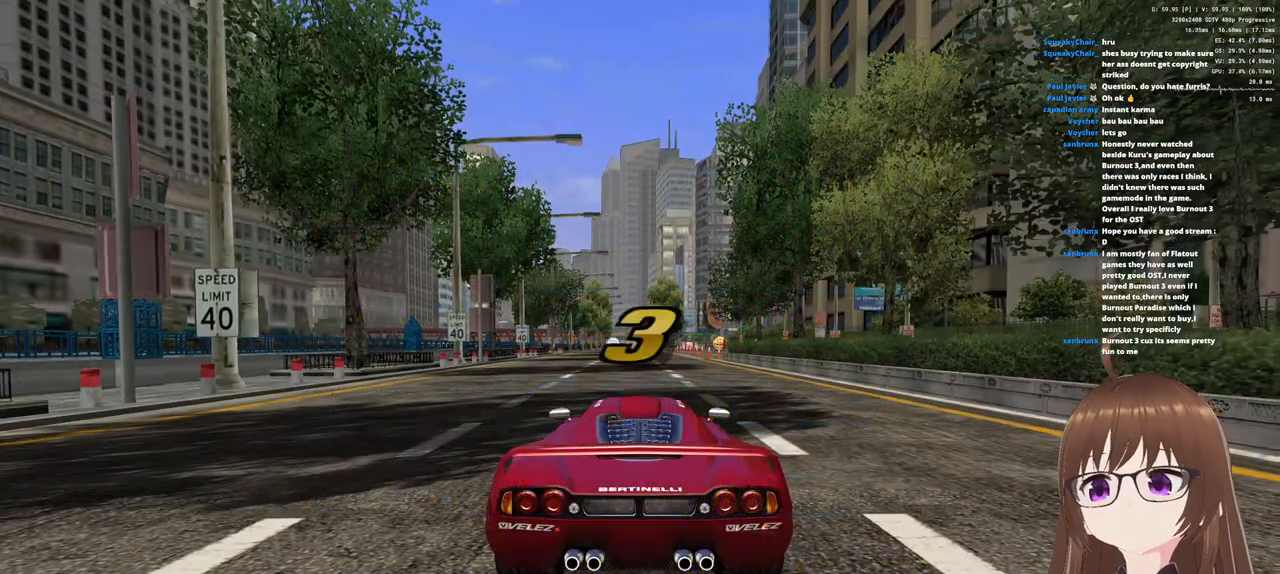
{"buttons": ["CROSS"], "left_stick": "left", "right_stick": "center", "events": [[267, "left_stick", "left"]]}
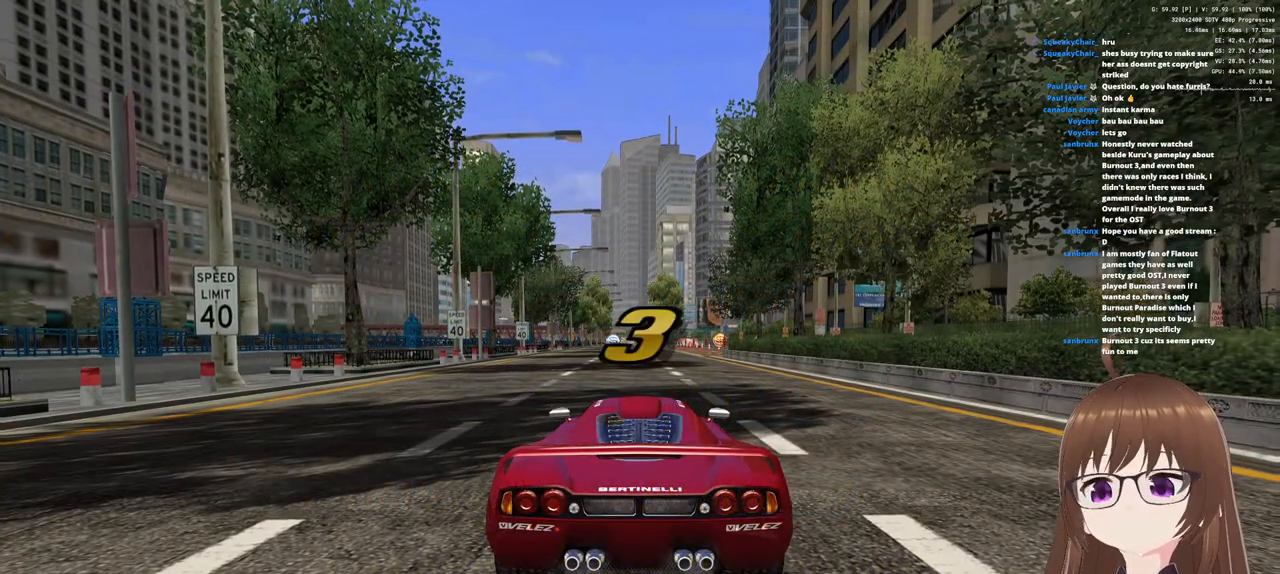
{"buttons": ["CROSS"], "left_stick": "left", "right_stick": "center", "events": [[33, "SQUARE", "down"], [133, "SQUARE", "up"]]}
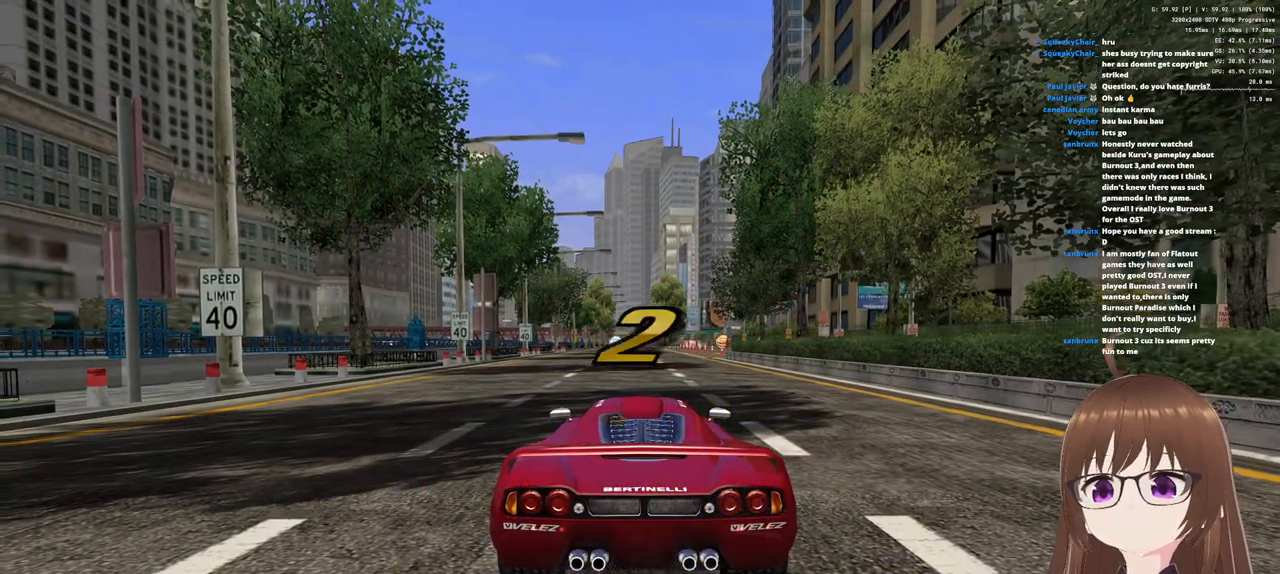
{"buttons": ["CROSS"], "left_stick": "center", "right_stick": "center", "events": [[83, "left_stick", "center"], [283, "left_stick", "left"], [450, "left_stick", "center"]]}